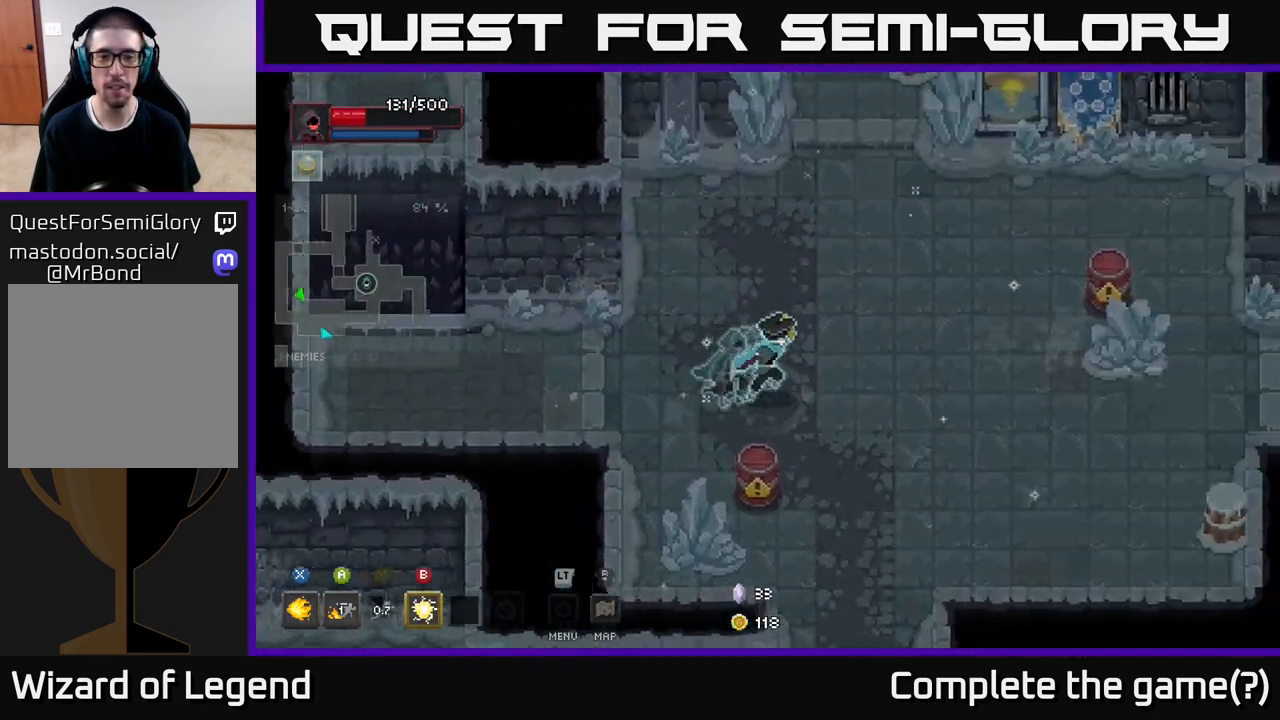
Gameplay with a controller (Xbox layout); each line is a JSON object with the inputs held at the frame after it. "events" lists button and stick changes between this image and that frame as [ms after this image, input, new state], when the widget could be followed in between.
{"buttons": [], "left_stick": "right", "right_stick": "center", "events": [[167, "left_stick", "up-right"], [417, "left_stick", "right"]]}
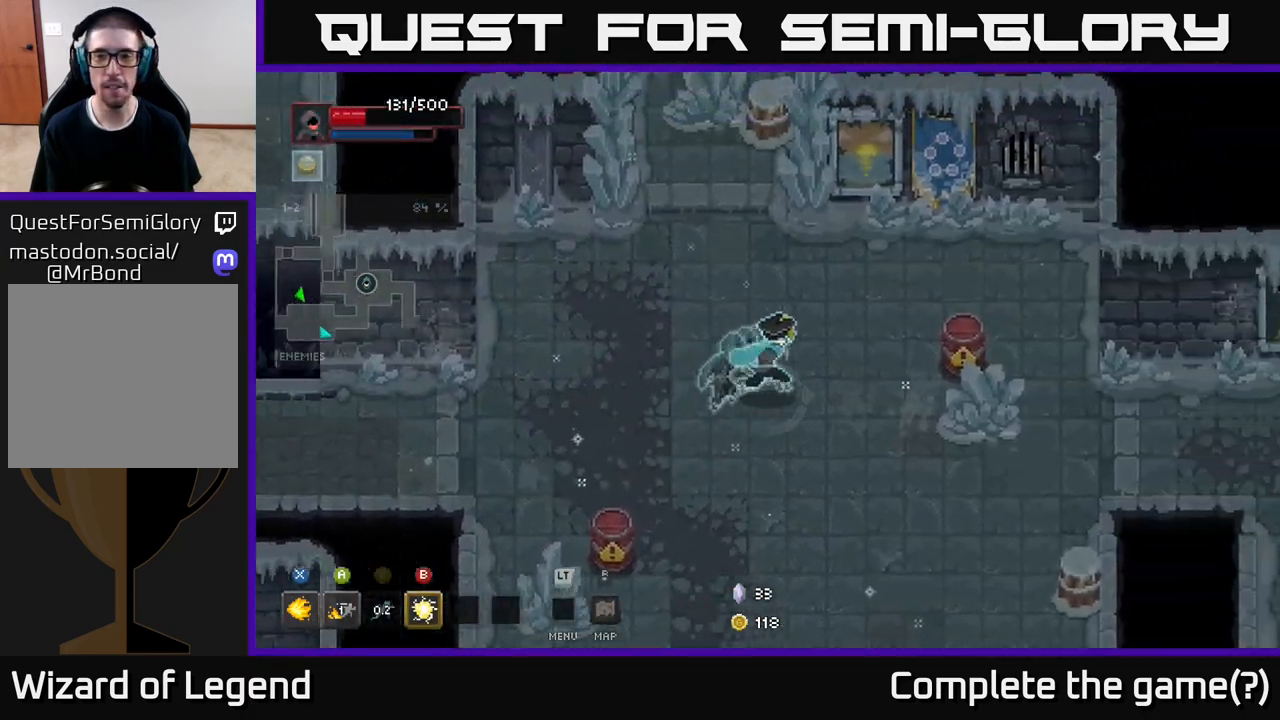
{"buttons": [], "left_stick": "right", "right_stick": "center", "events": []}
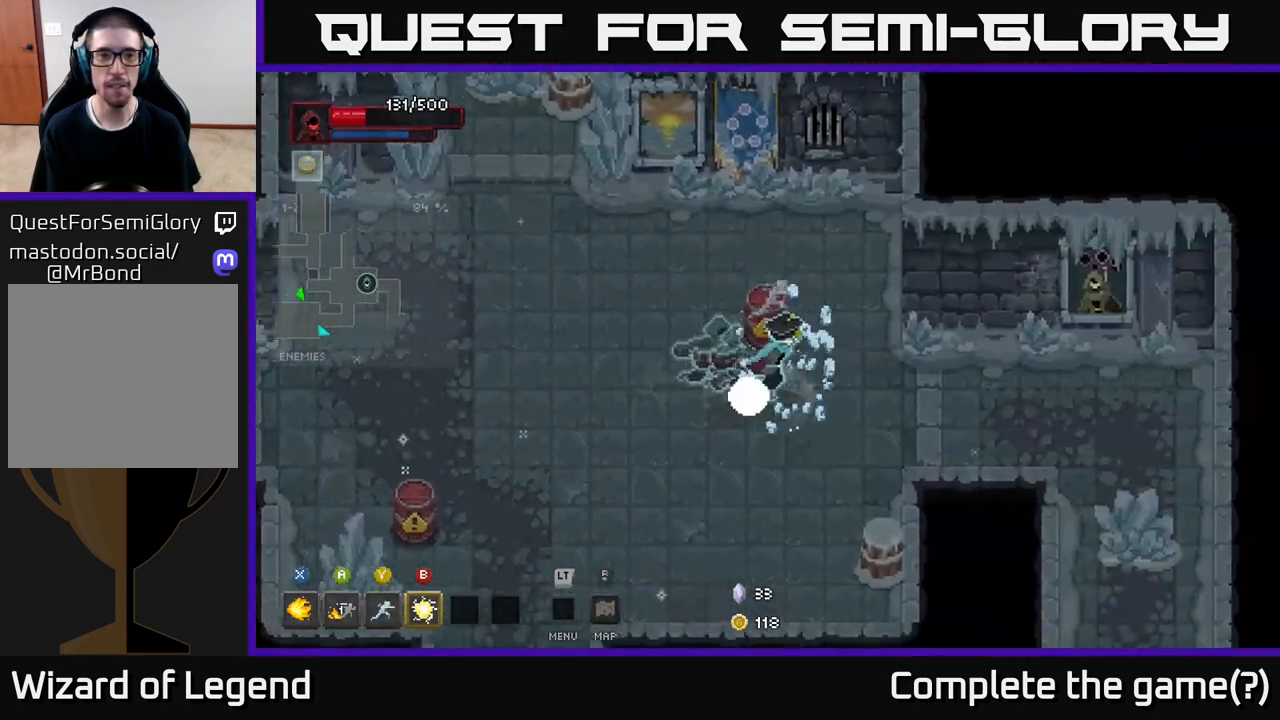
{"buttons": [], "left_stick": "right", "right_stick": "center", "events": []}
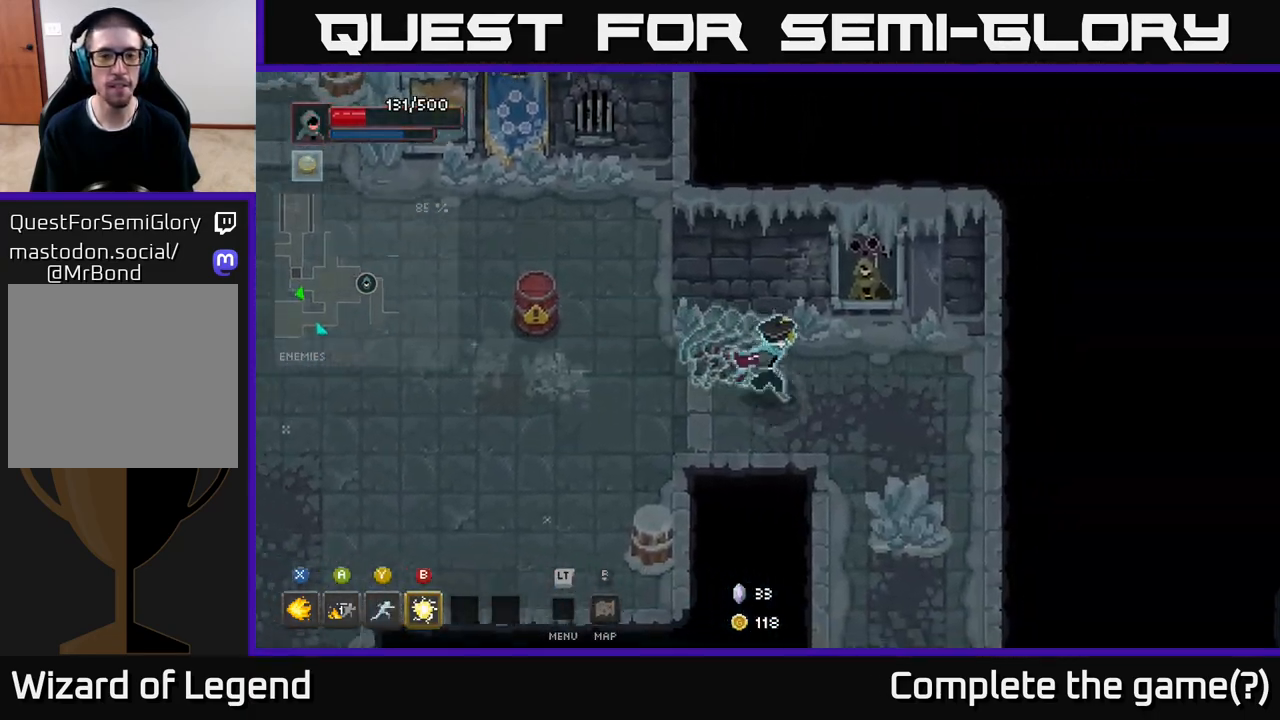
{"buttons": [], "left_stick": "down", "right_stick": "center", "events": [[150, "left_stick", "down-right"], [317, "left_stick", "down"]]}
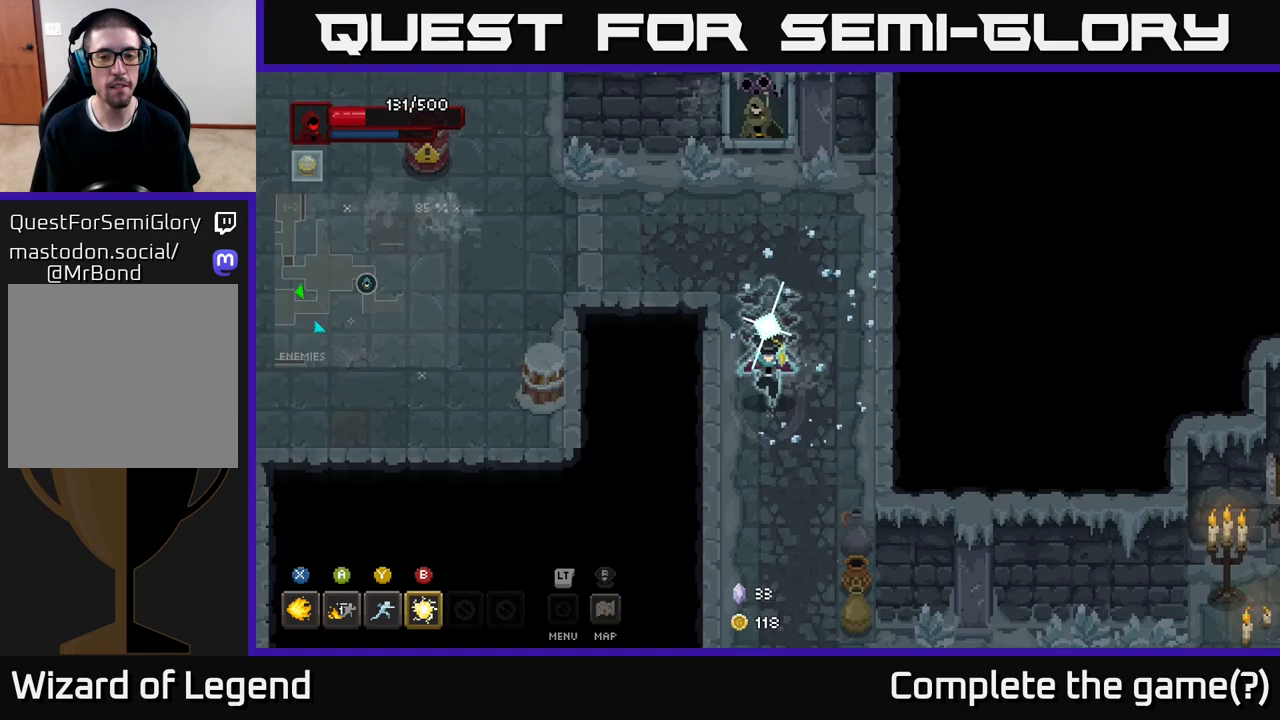
{"buttons": [], "left_stick": "down-right", "right_stick": "center", "events": [[250, "left_stick", "down-right"]]}
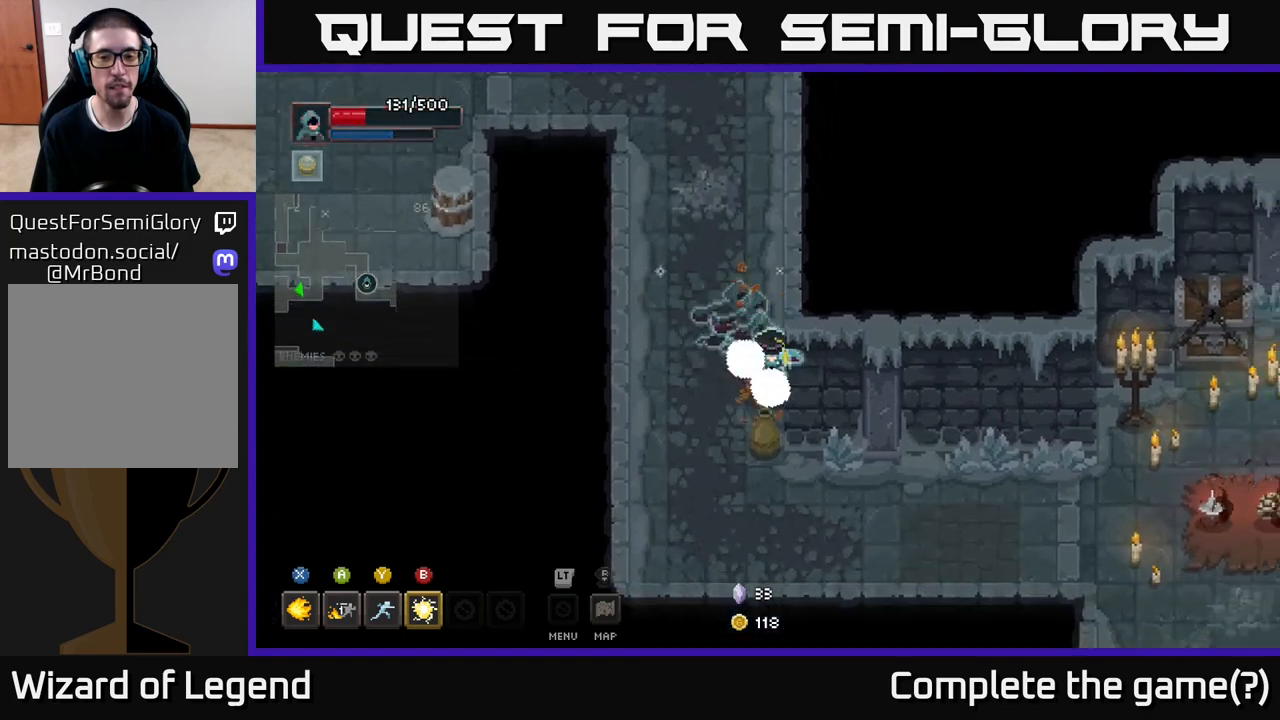
{"buttons": [], "left_stick": "right", "right_stick": "center", "events": [[17, "left_stick", "down"], [317, "left_stick", "right"]]}
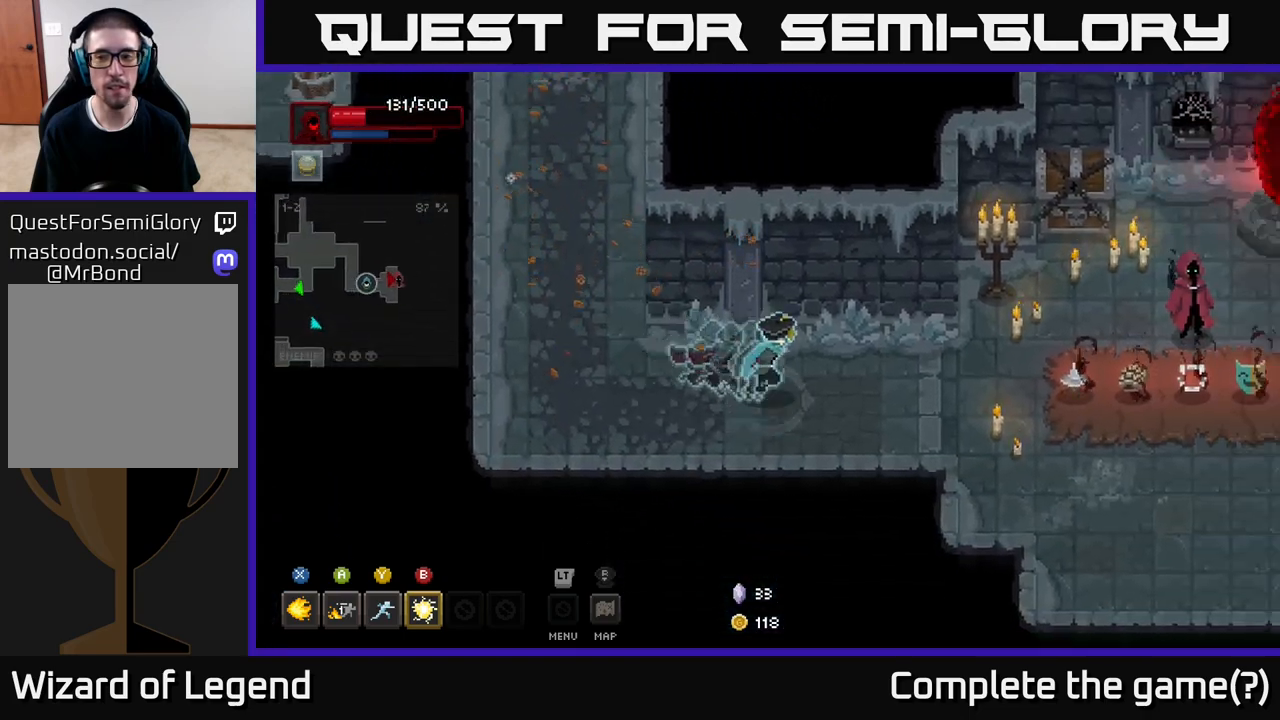
{"buttons": [], "left_stick": "right", "right_stick": "center", "events": []}
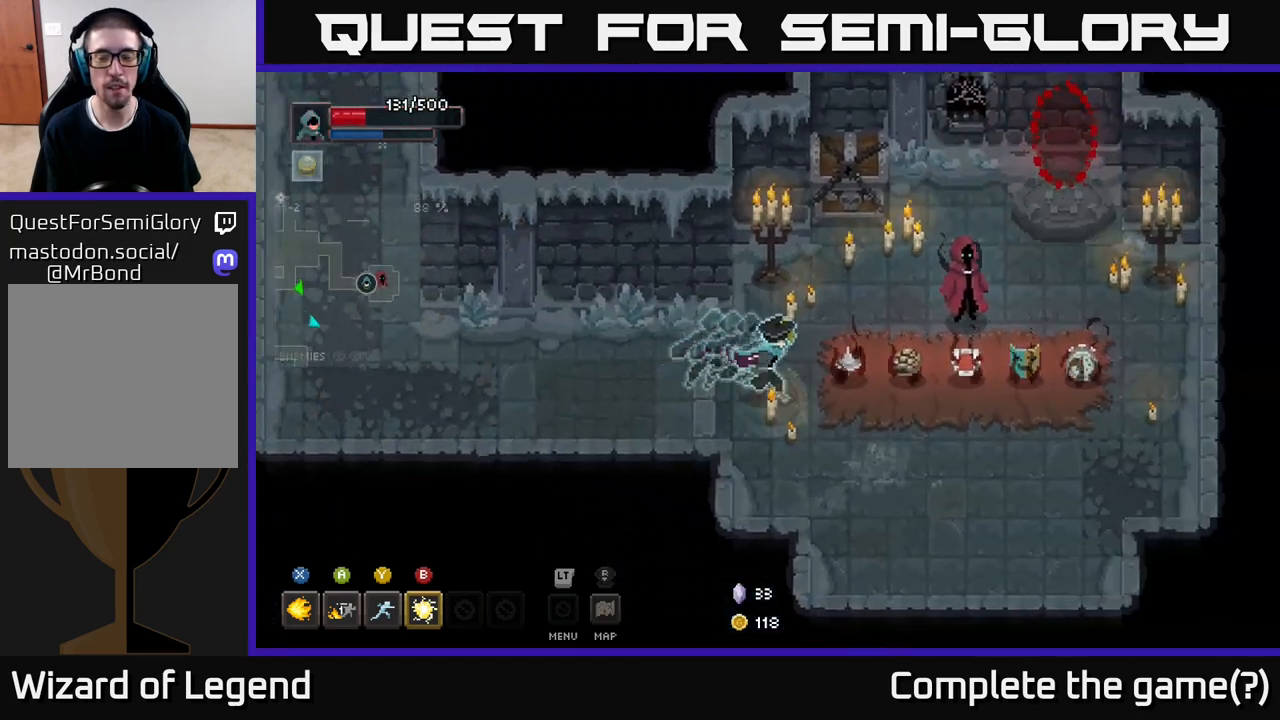
{"buttons": [], "left_stick": "center", "right_stick": "center", "events": [[17, "left_stick", "down-right"], [217, "left_stick", "right"], [417, "left_stick", "center"]]}
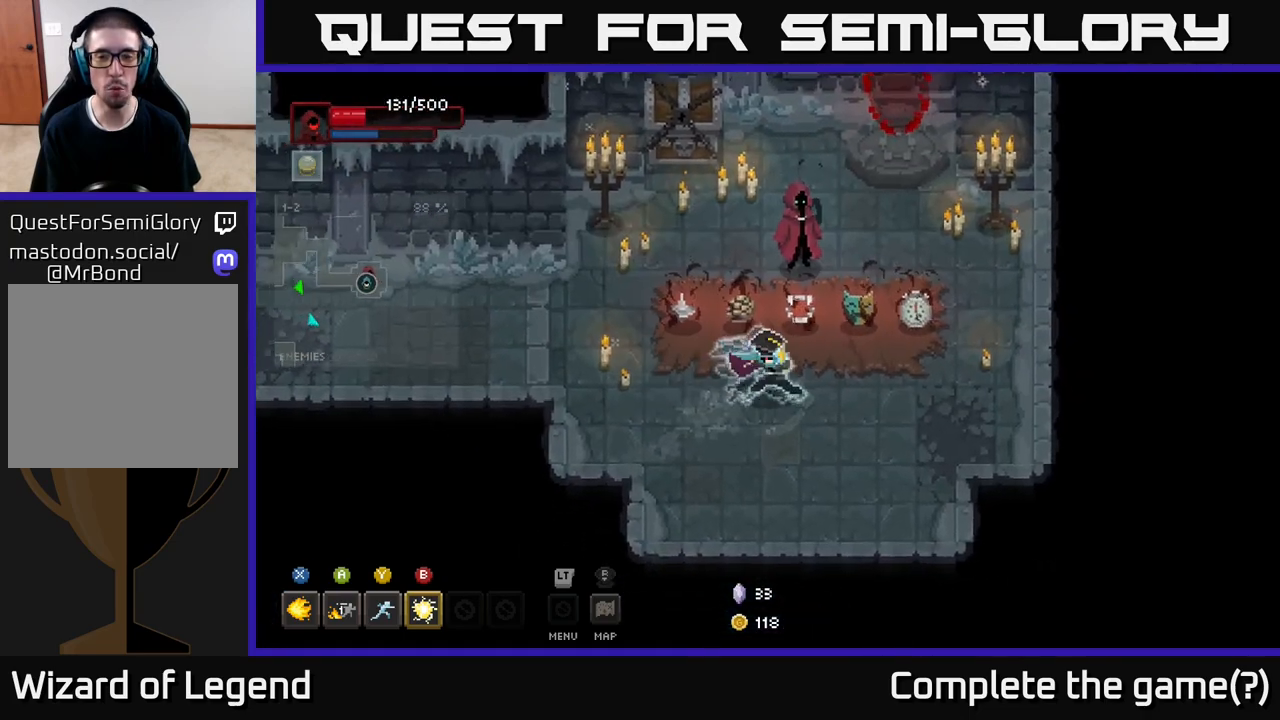
{"buttons": [], "left_stick": "center", "right_stick": "center", "events": [[217, "left_stick", "right"], [300, "left_stick", "up"], [350, "left_stick", "up-left"], [450, "left_stick", "center"]]}
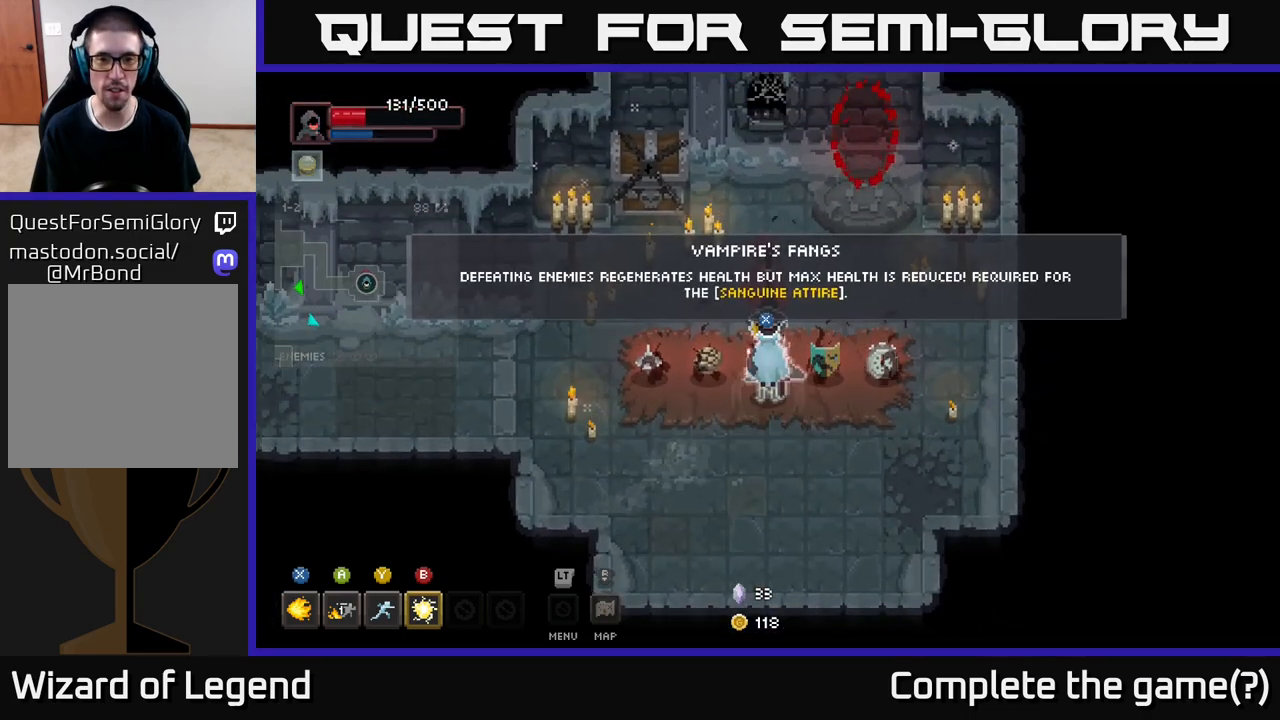
{"buttons": [], "left_stick": "center", "right_stick": "center", "events": [[167, "left_stick", "down"], [333, "left_stick", "up"], [483, "left_stick", "center"]]}
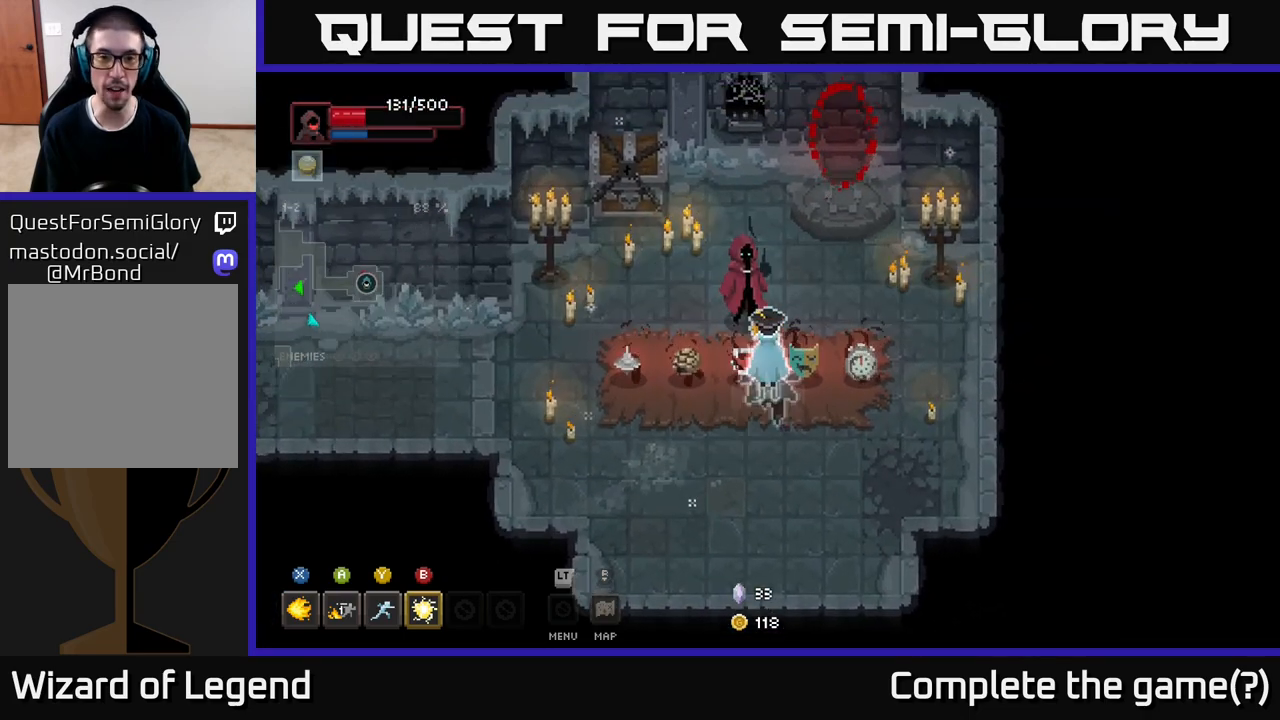
{"buttons": [], "left_stick": "center", "right_stick": "center", "events": [[183, "left_stick", "down-left"], [350, "left_stick", "center"]]}
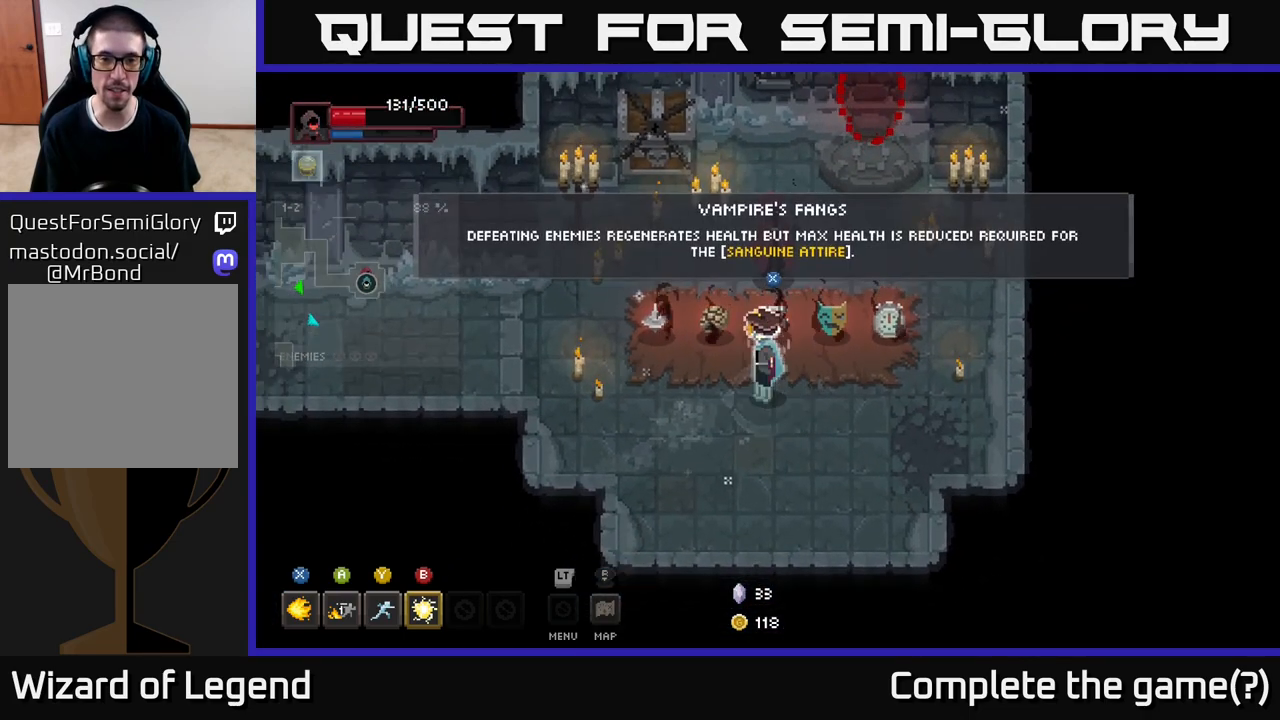
{"buttons": [], "left_stick": "center", "right_stick": "center", "events": []}
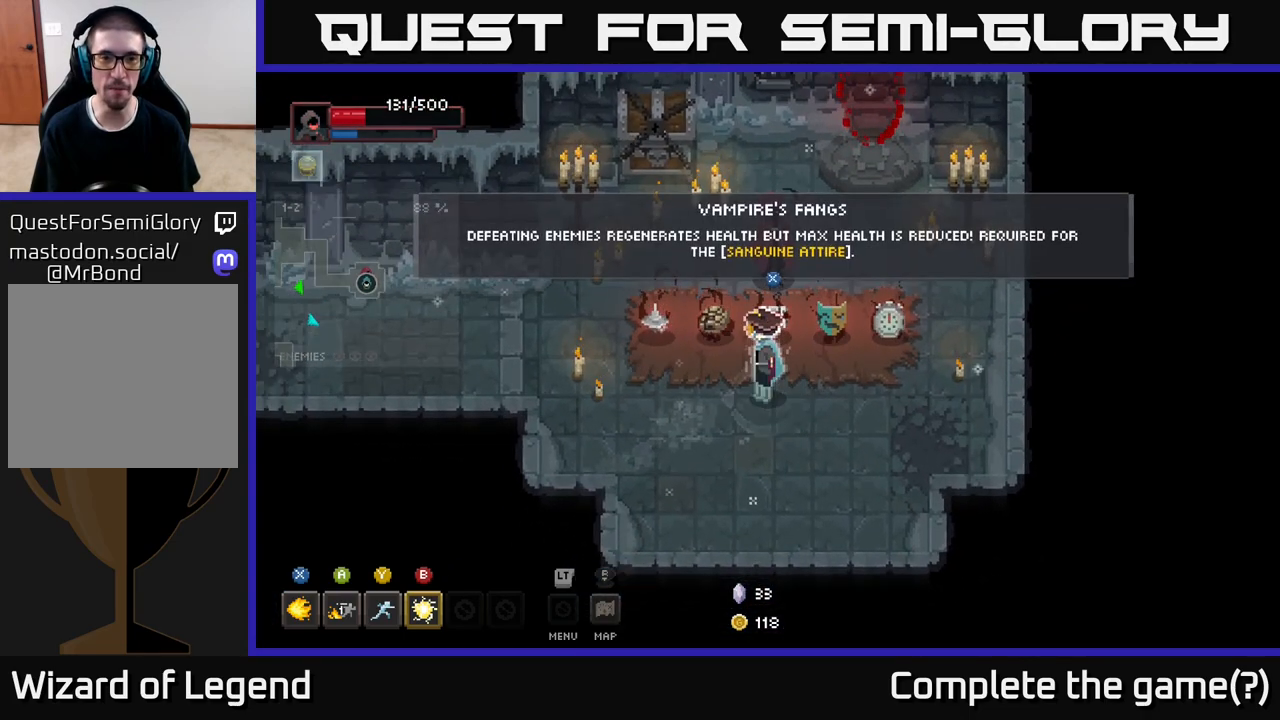
{"buttons": [], "left_stick": "center", "right_stick": "center", "events": []}
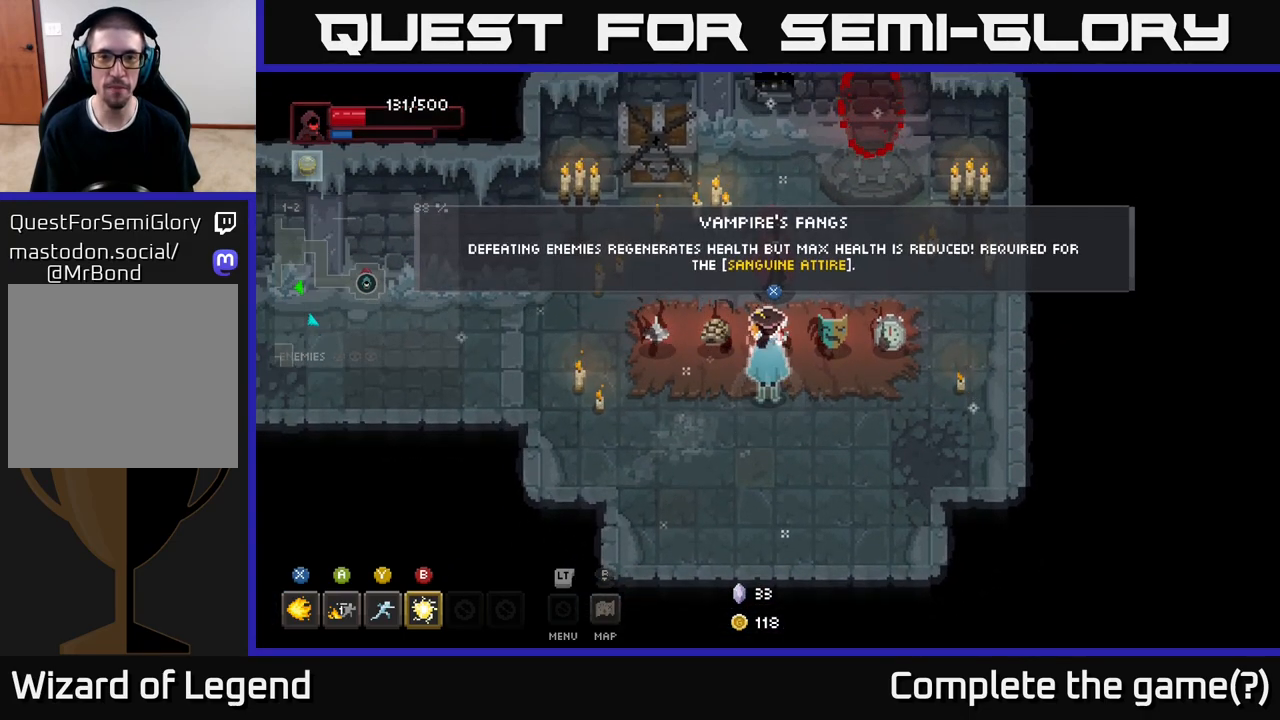
{"buttons": [], "left_stick": "center", "right_stick": "center", "events": []}
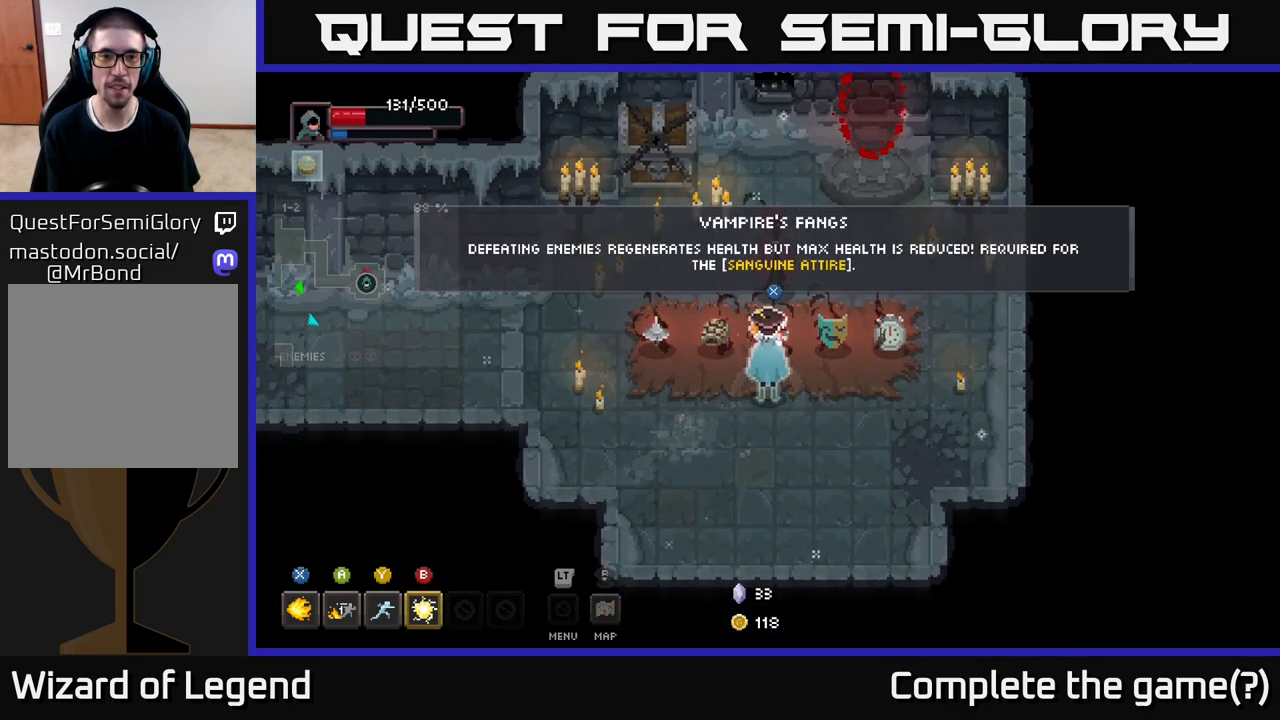
{"buttons": [], "left_stick": "center", "right_stick": "center", "events": []}
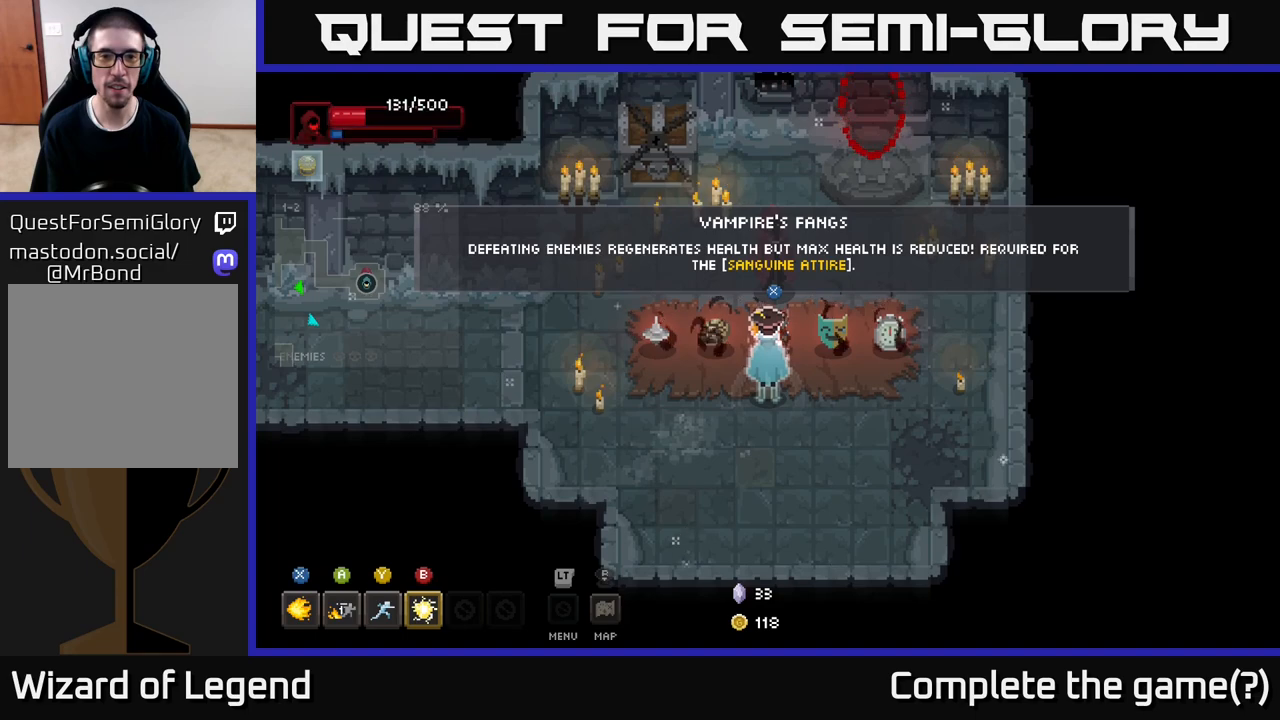
{"buttons": [], "left_stick": "center", "right_stick": "center", "events": []}
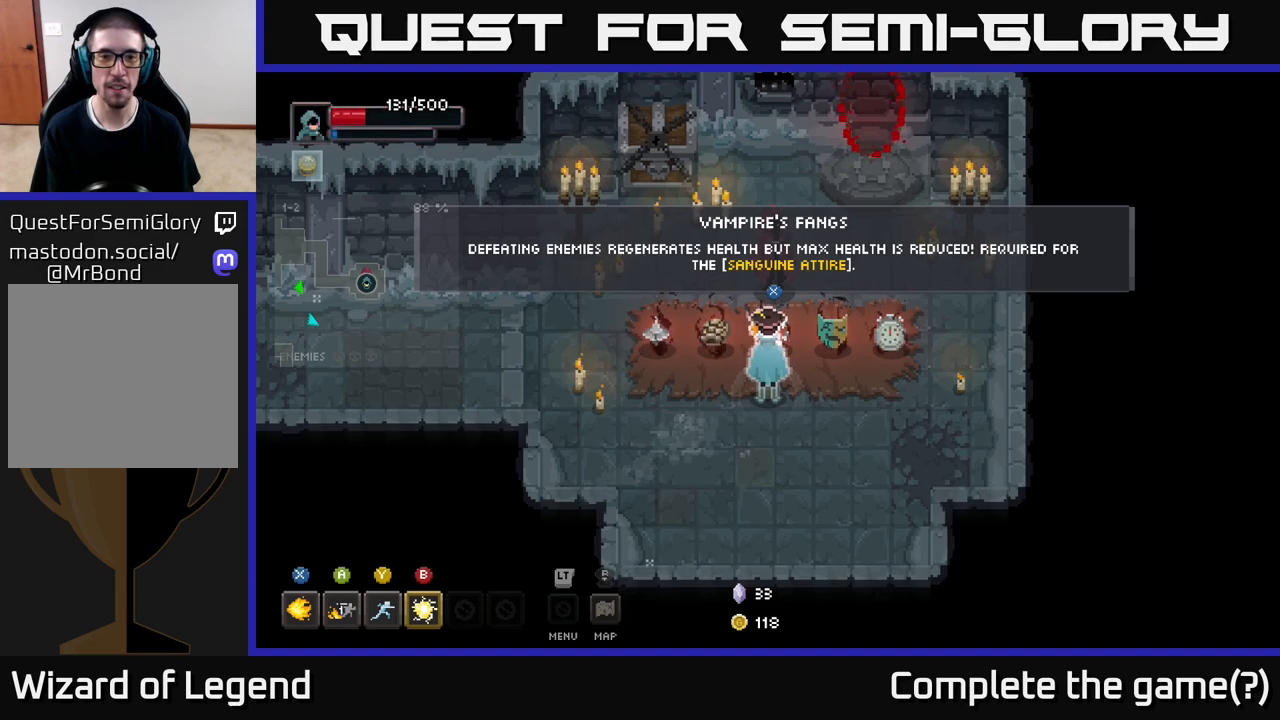
{"buttons": [], "left_stick": "center", "right_stick": "center", "events": []}
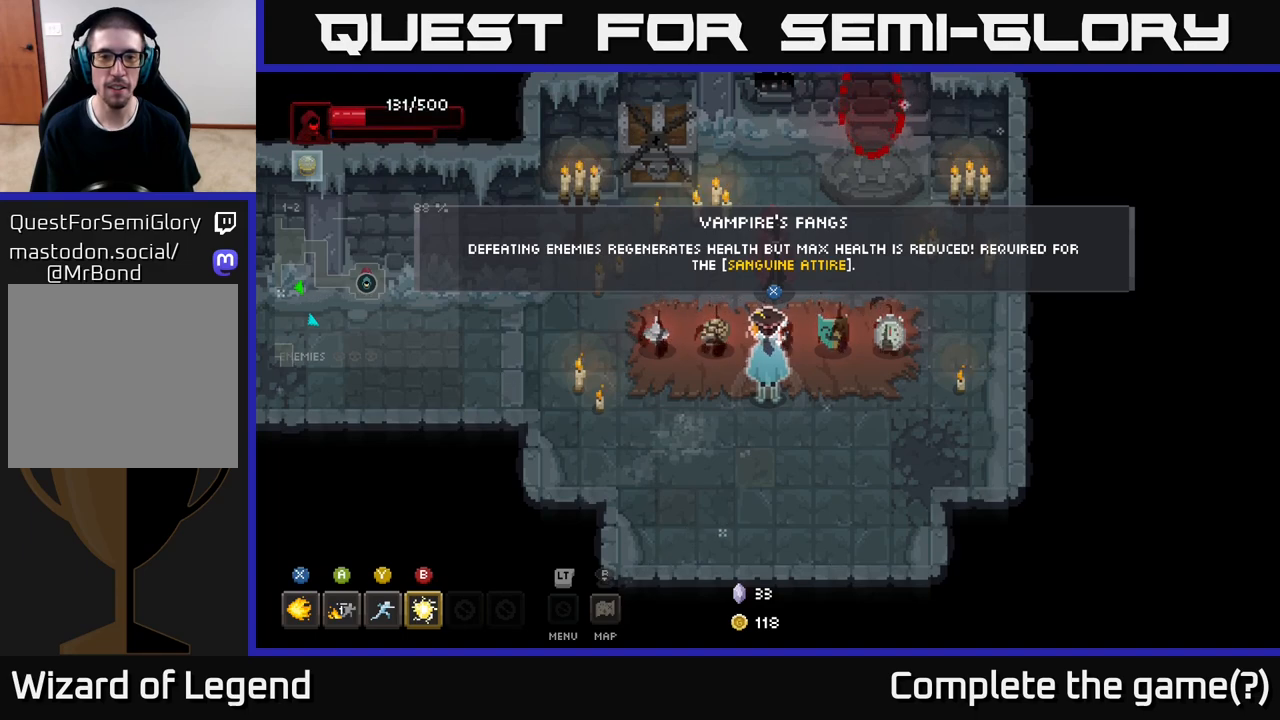
{"buttons": [], "left_stick": "center", "right_stick": "center", "events": []}
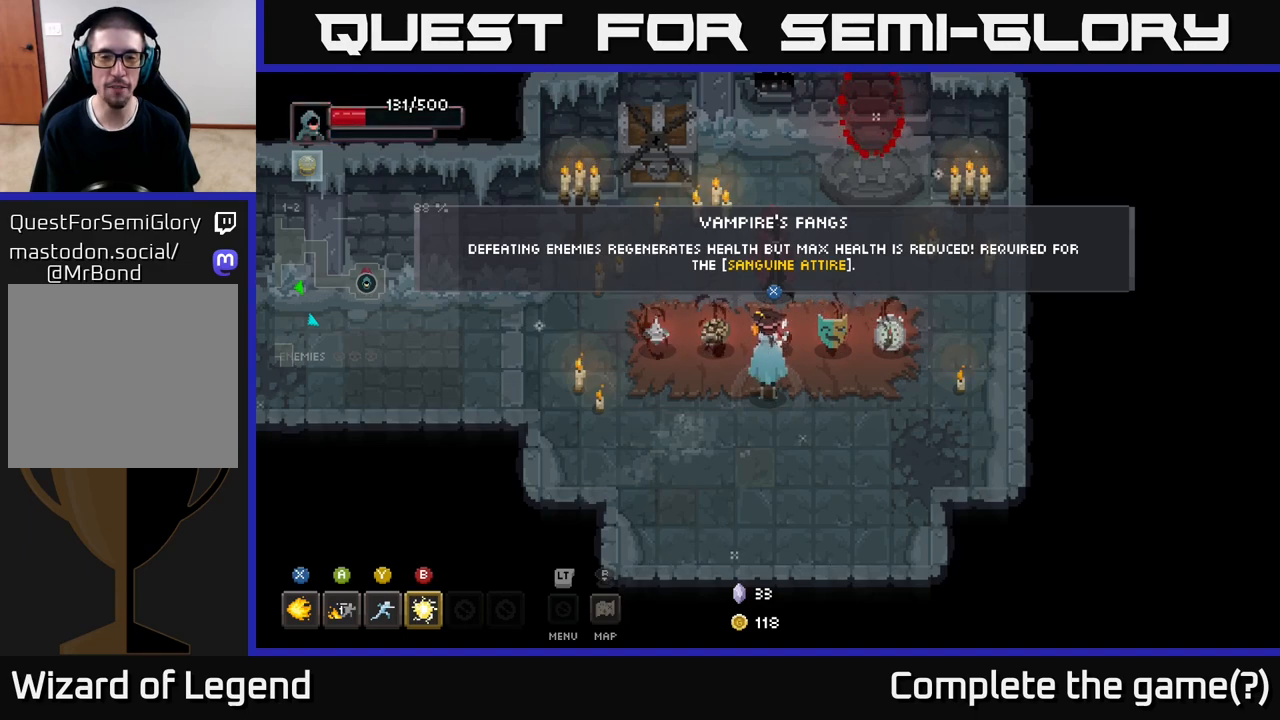
{"buttons": [], "left_stick": "center", "right_stick": "center", "events": [[150, "left_stick", "right"], [350, "left_stick", "center"]]}
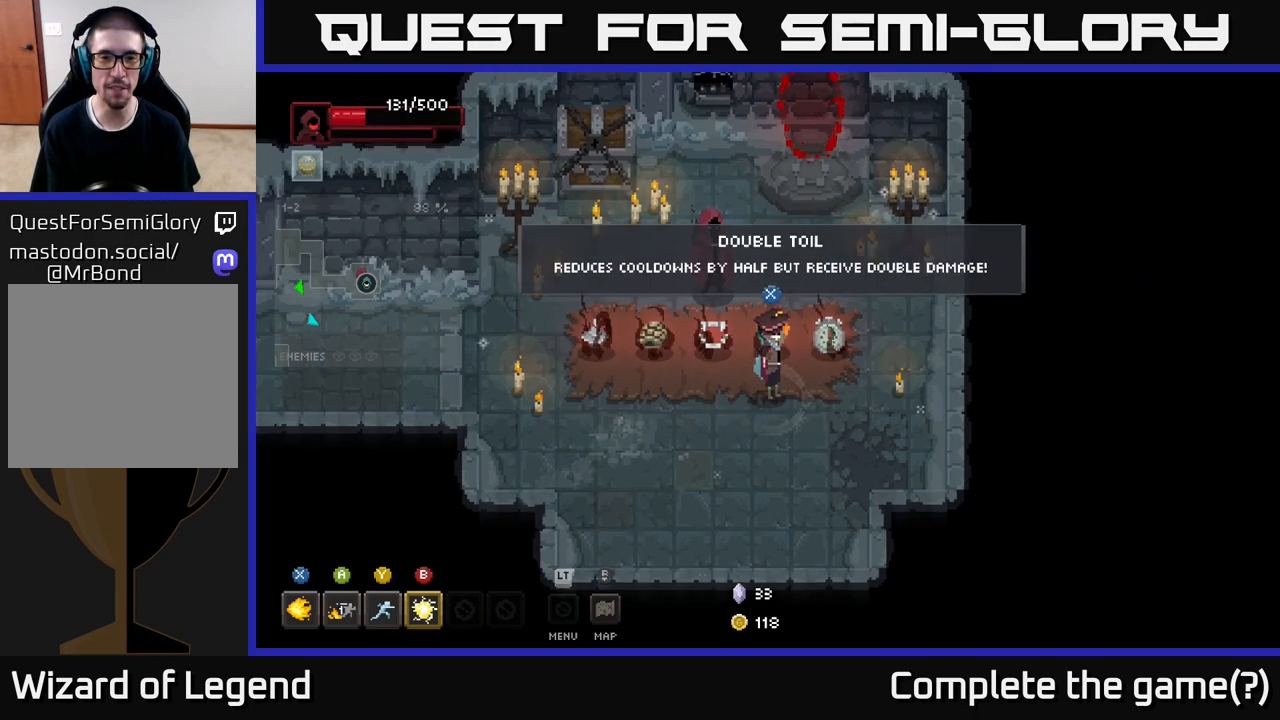
{"buttons": [], "left_stick": "center", "right_stick": "center", "events": []}
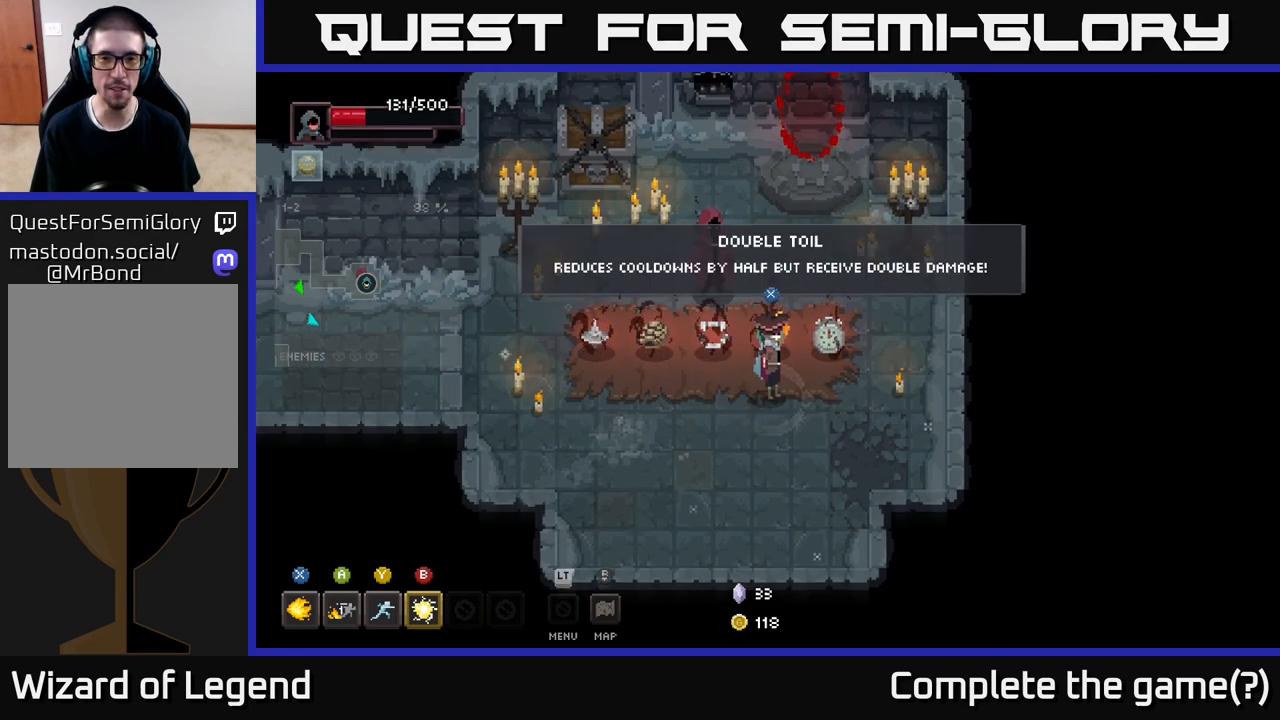
{"buttons": [], "left_stick": "center", "right_stick": "center", "events": [[233, "left_stick", "left"], [433, "left_stick", "center"]]}
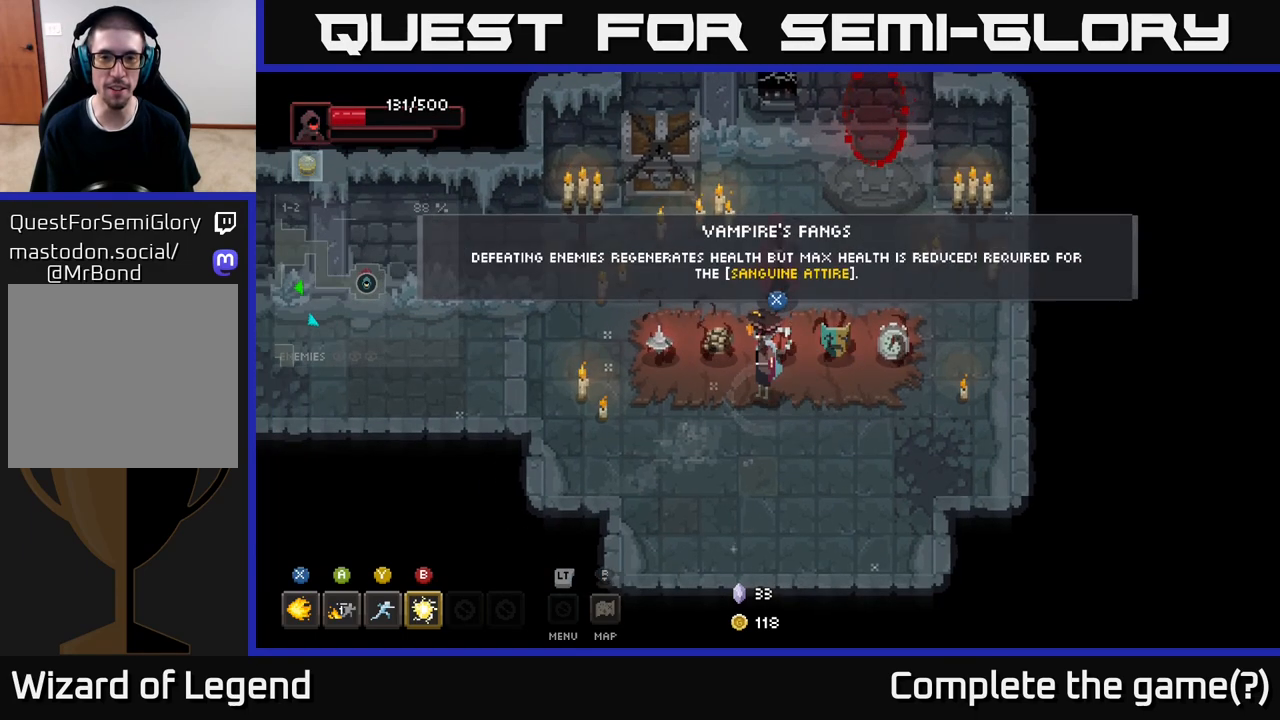
{"buttons": [], "left_stick": "right", "right_stick": "center", "events": [[417, "left_stick", "right"]]}
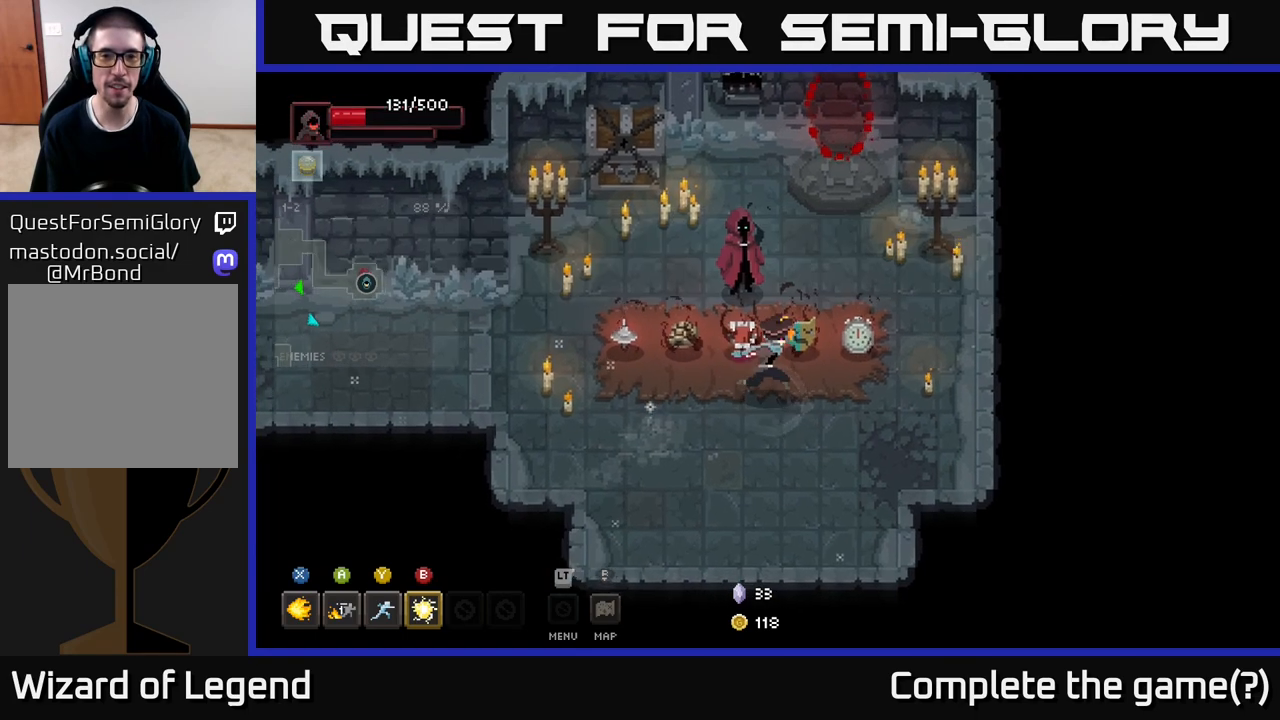
{"buttons": [], "left_stick": "center", "right_stick": "center", "events": [[317, "left_stick", "center"]]}
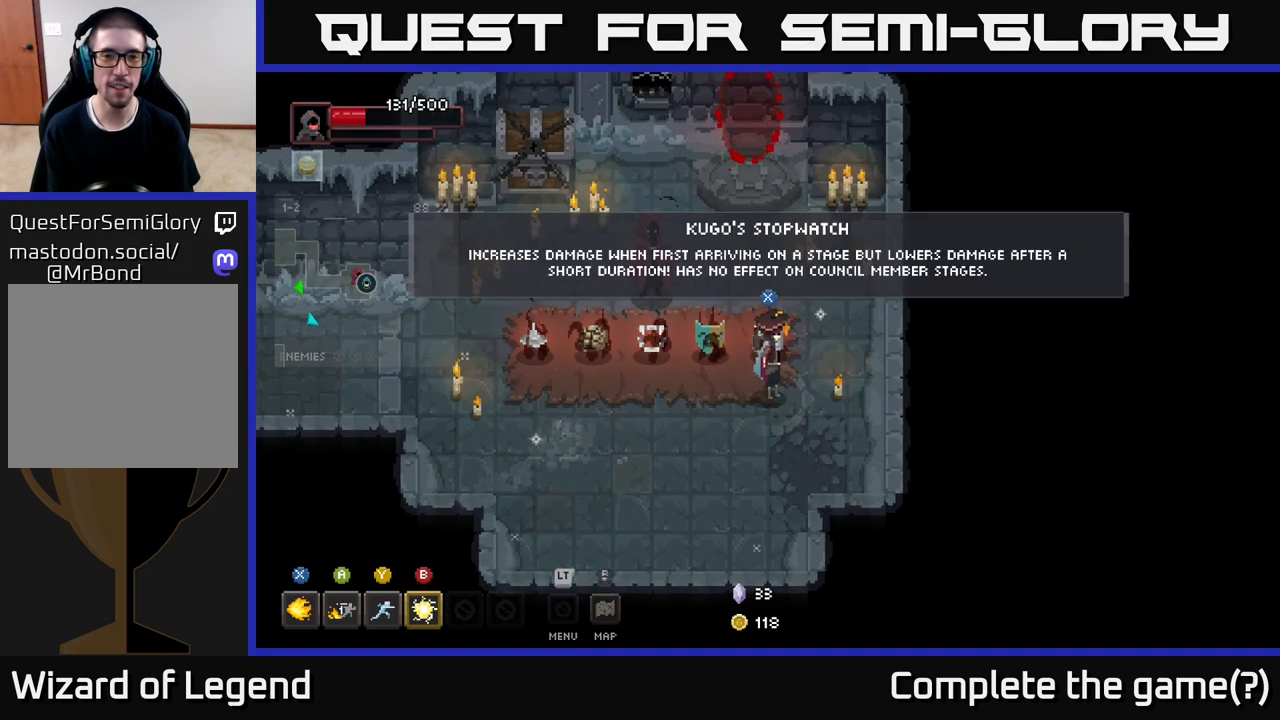
{"buttons": [], "left_stick": "center", "right_stick": "center", "events": []}
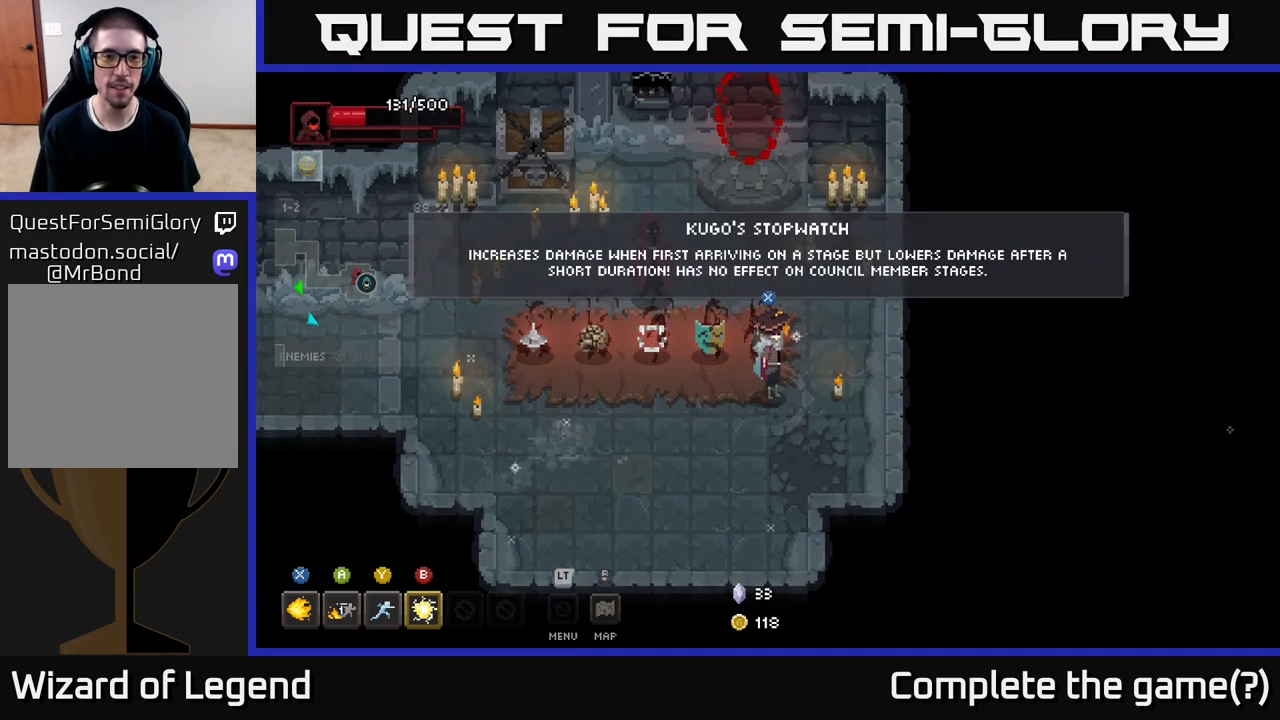
{"buttons": [], "left_stick": "center", "right_stick": "center", "events": []}
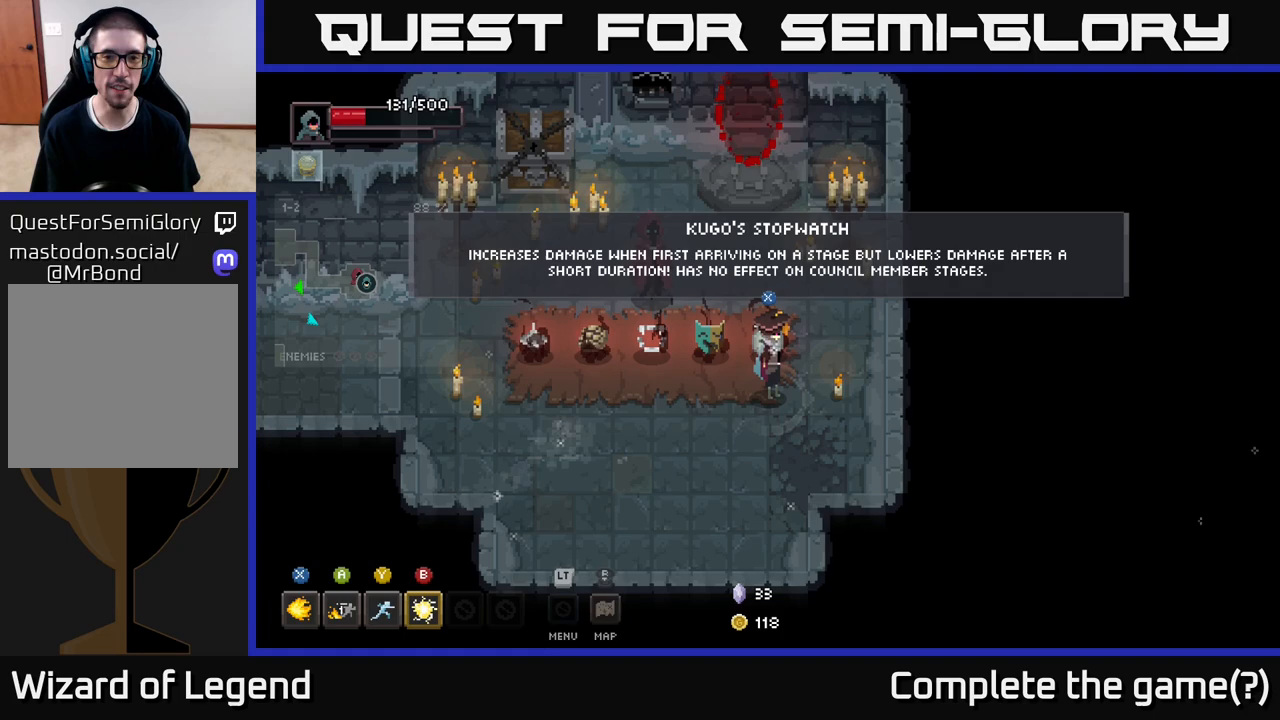
{"buttons": [], "left_stick": "center", "right_stick": "center", "events": []}
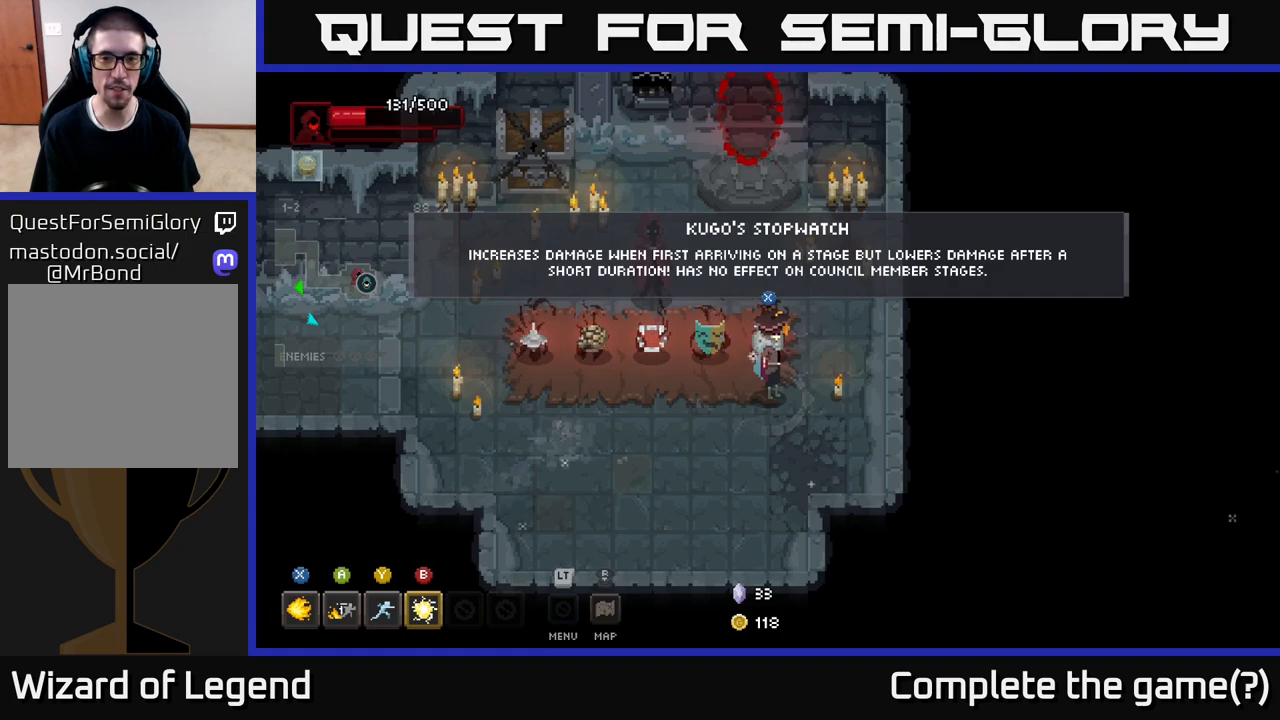
{"buttons": [], "left_stick": "left", "right_stick": "center", "events": [[350, "left_stick", "left"]]}
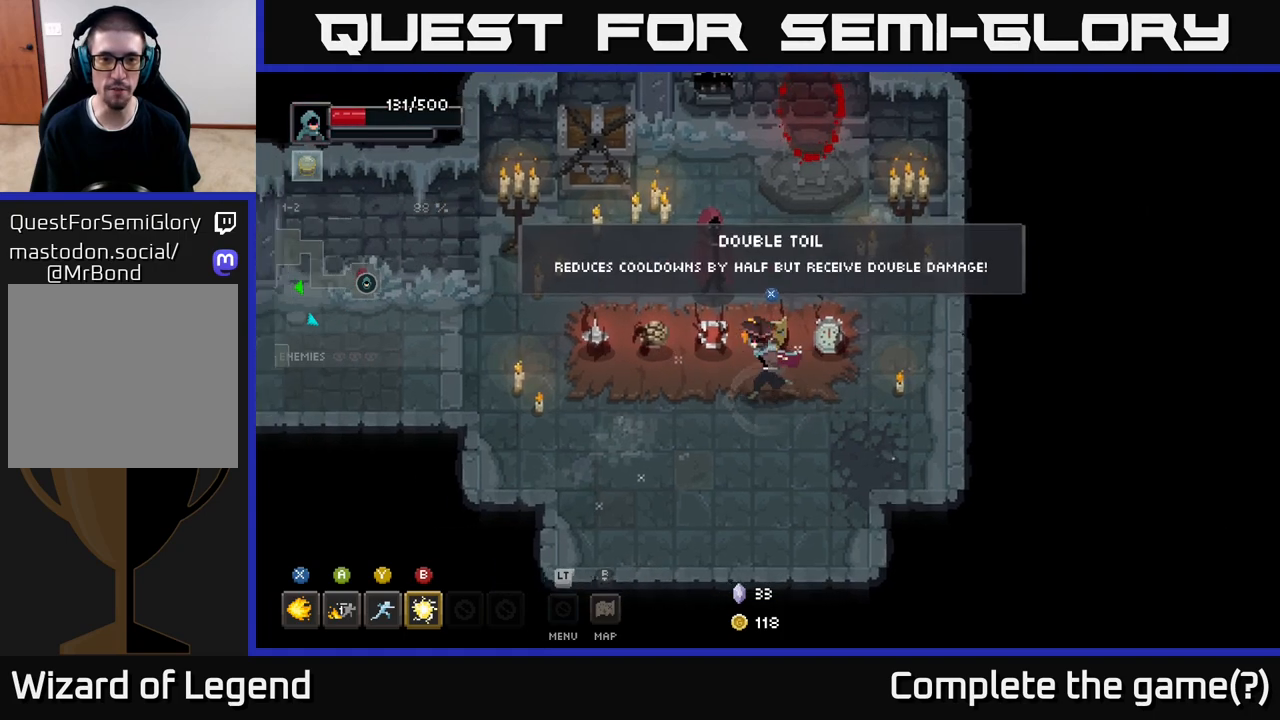
{"buttons": [], "left_stick": "center", "right_stick": "center", "events": [[333, "left_stick", "center"]]}
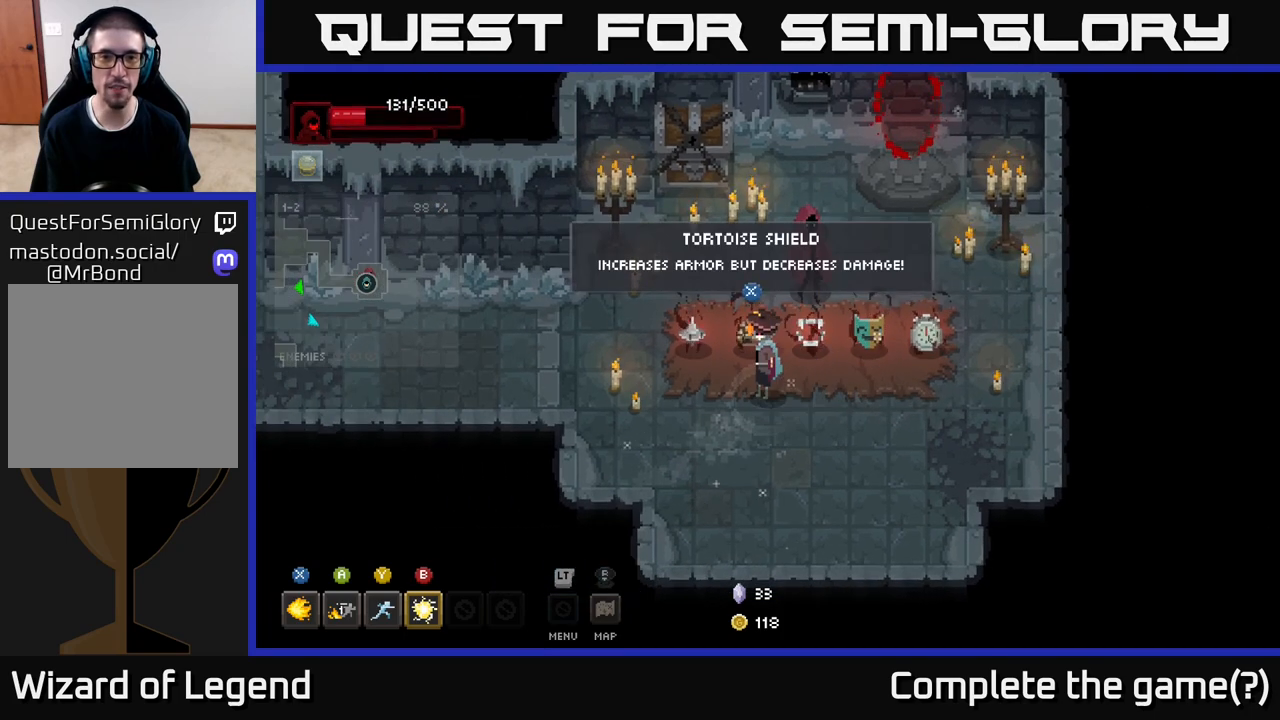
{"buttons": [], "left_stick": "center", "right_stick": "center", "events": []}